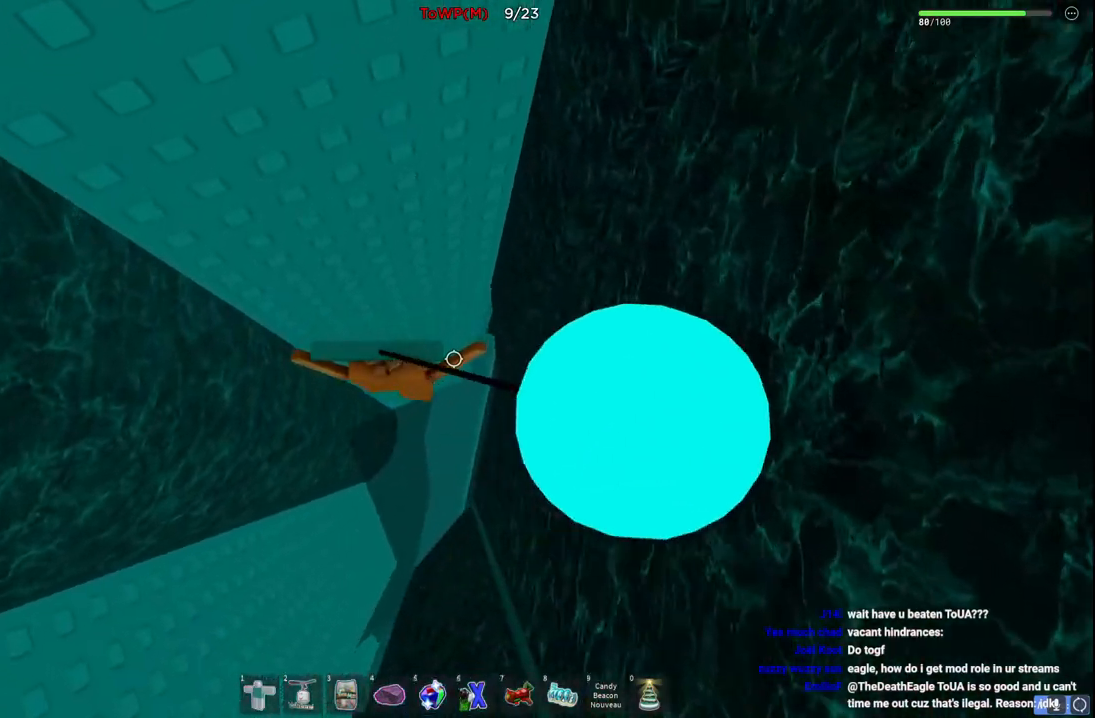
Gameplay with keyboard; each line is a JSON object with the keys held at the frame after it. "events" lists presses ("down") and releases ("up") of "a", "ctrl", "d", "e", "q", "s", "shift", "space" and "w" between this image and that frame as [ms after this image, input, new state], when the widget could be followed in between. No other keys are recorded. Mouse input is not recorded.
{"keys": ["w"], "events": []}
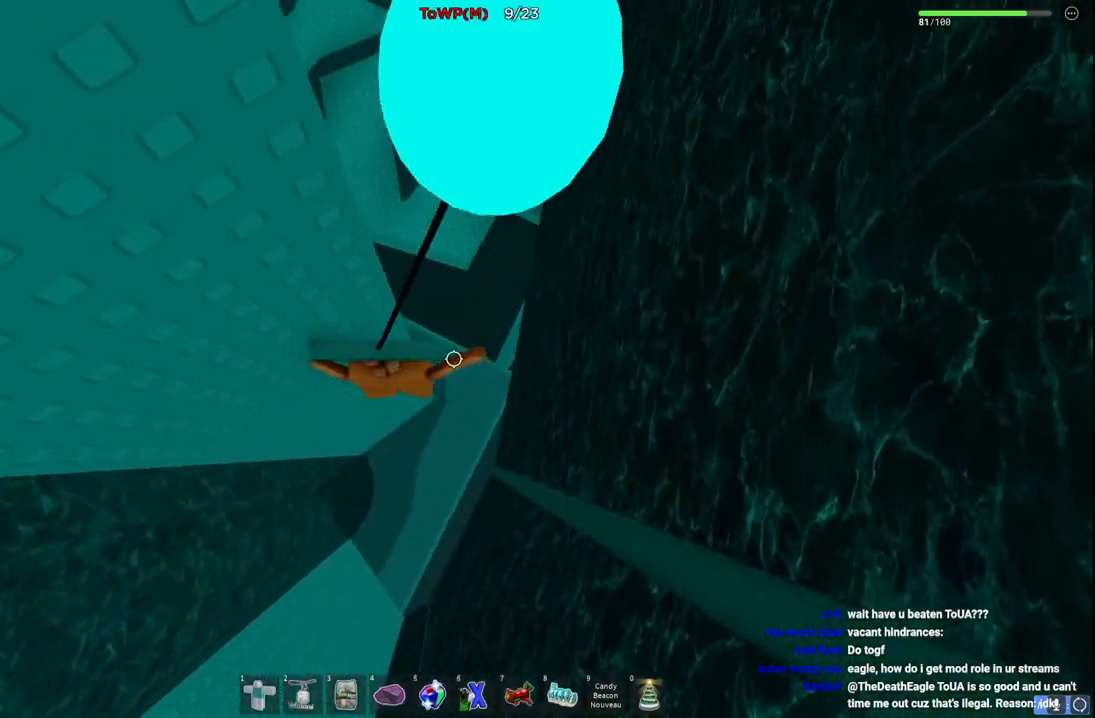
{"keys": ["w"], "events": []}
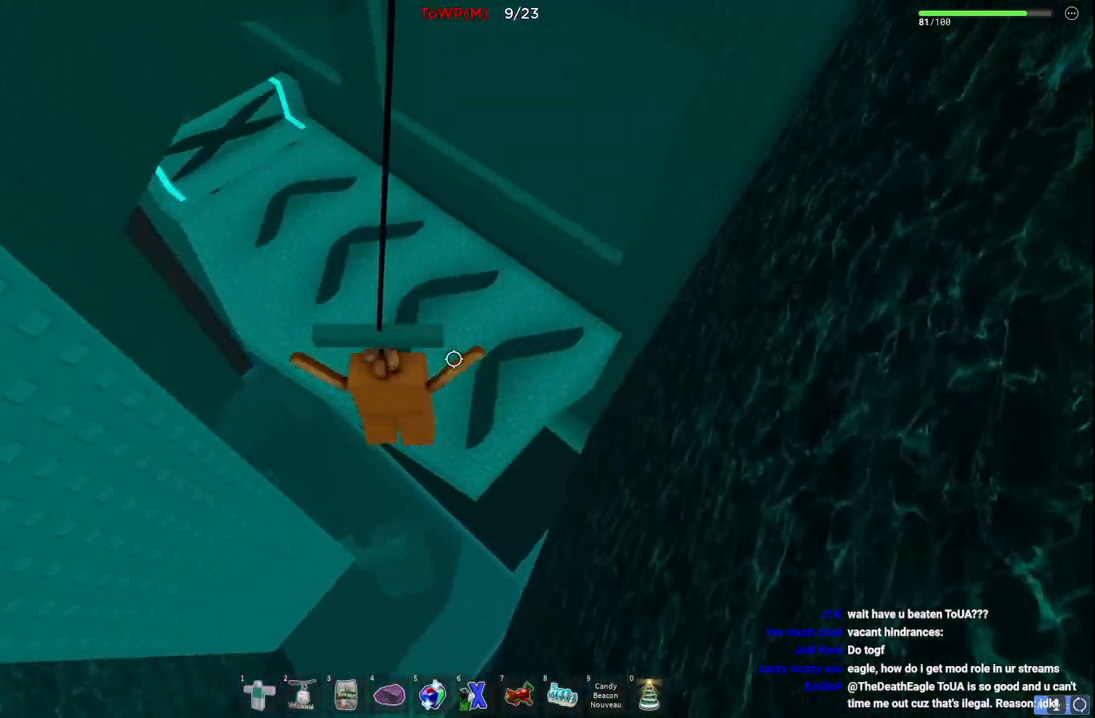
{"keys": ["space", "w"], "events": [[467, "space", "down"]]}
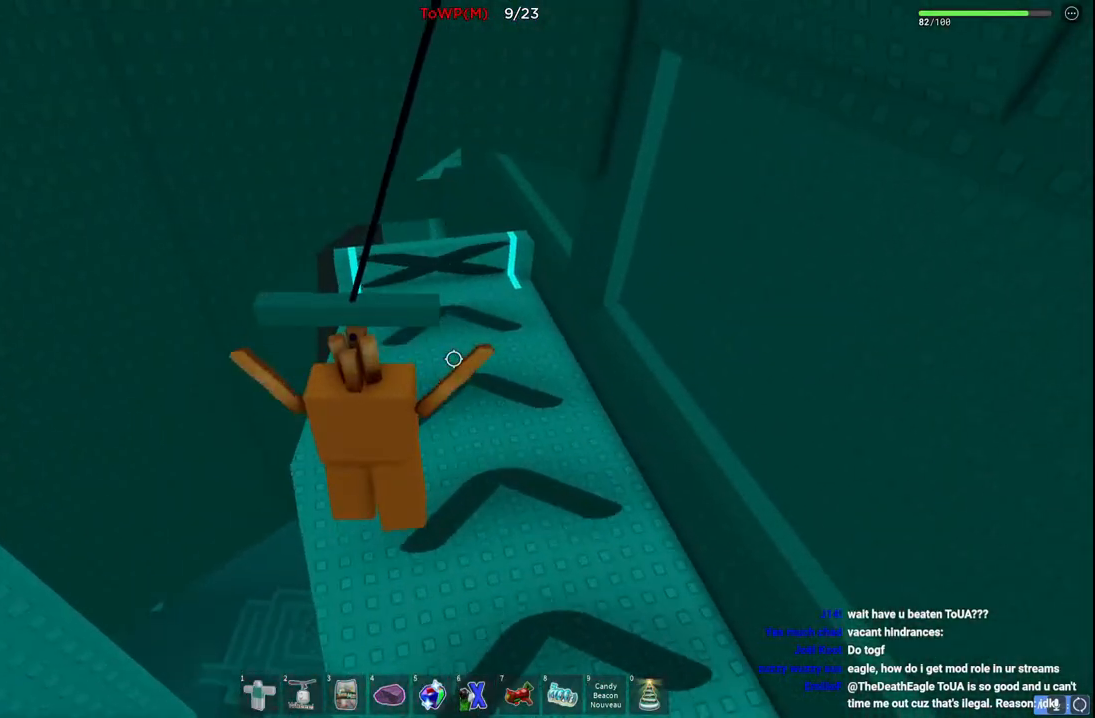
{"keys": ["w"], "events": [[100, "space", "up"], [134, "d", "down"], [484, "d", "up"]]}
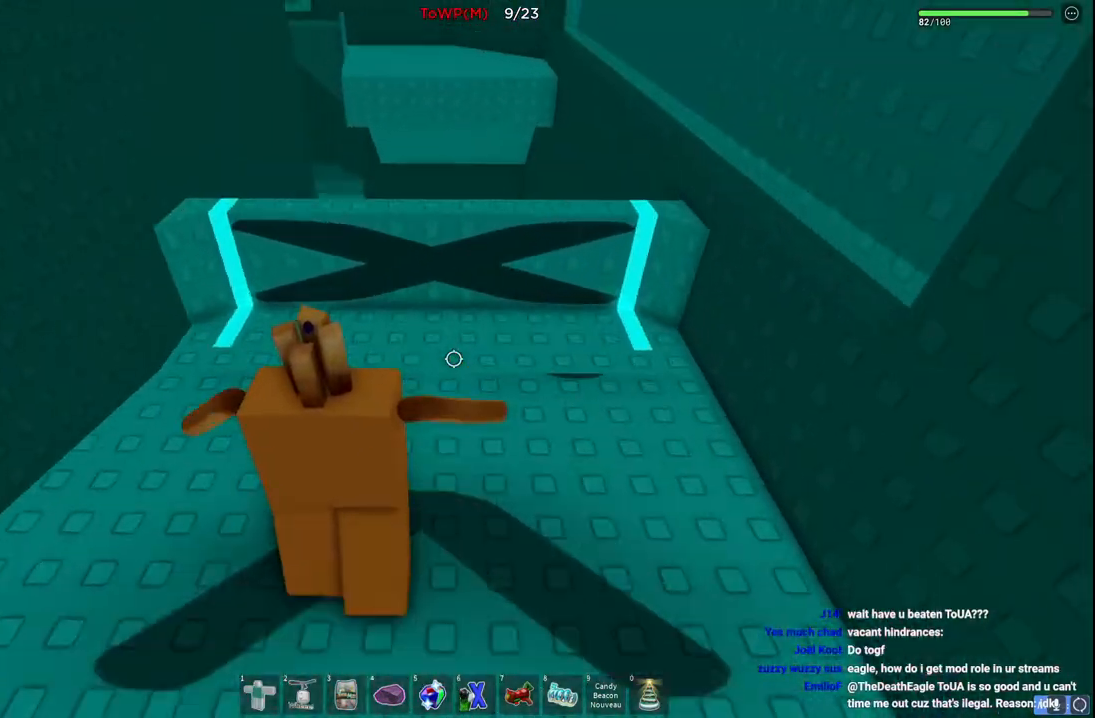
{"keys": ["w"], "events": []}
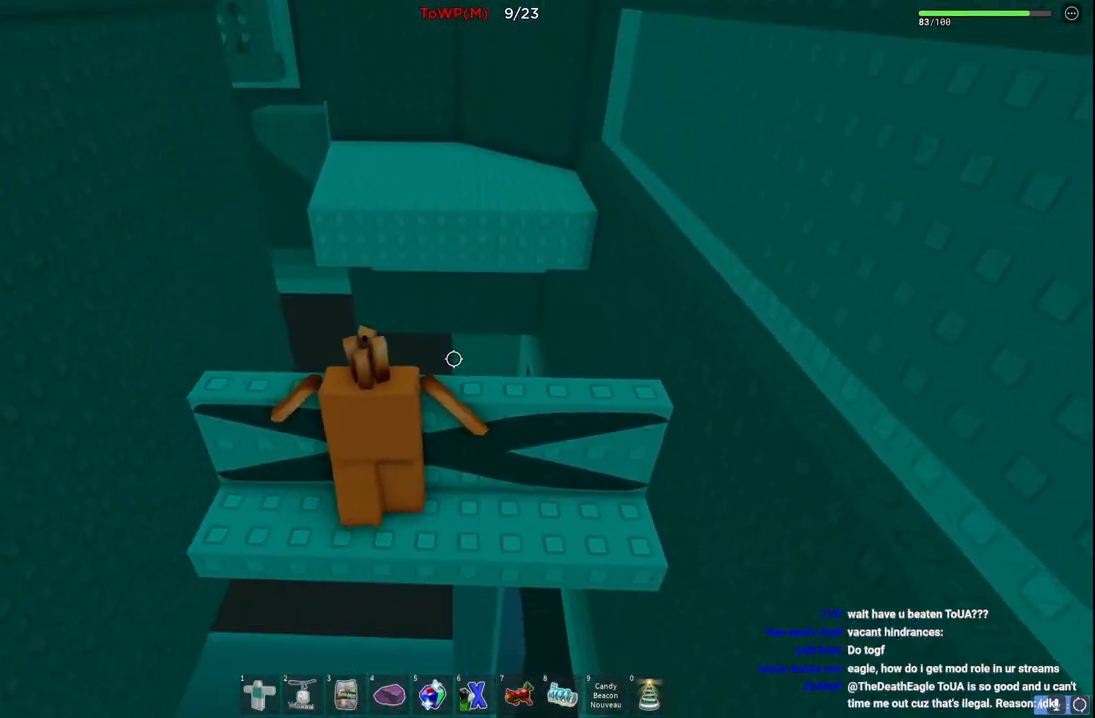
{"keys": ["w"], "events": []}
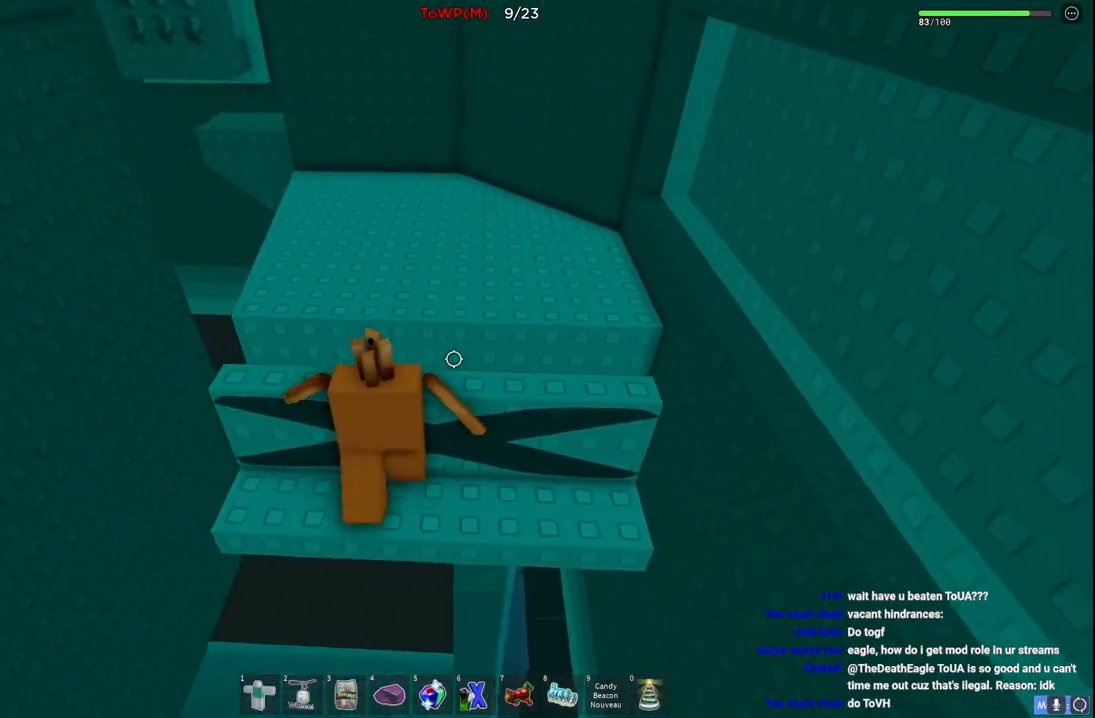
{"keys": ["w"], "events": [[84, "space", "down"], [500, "space", "up"]]}
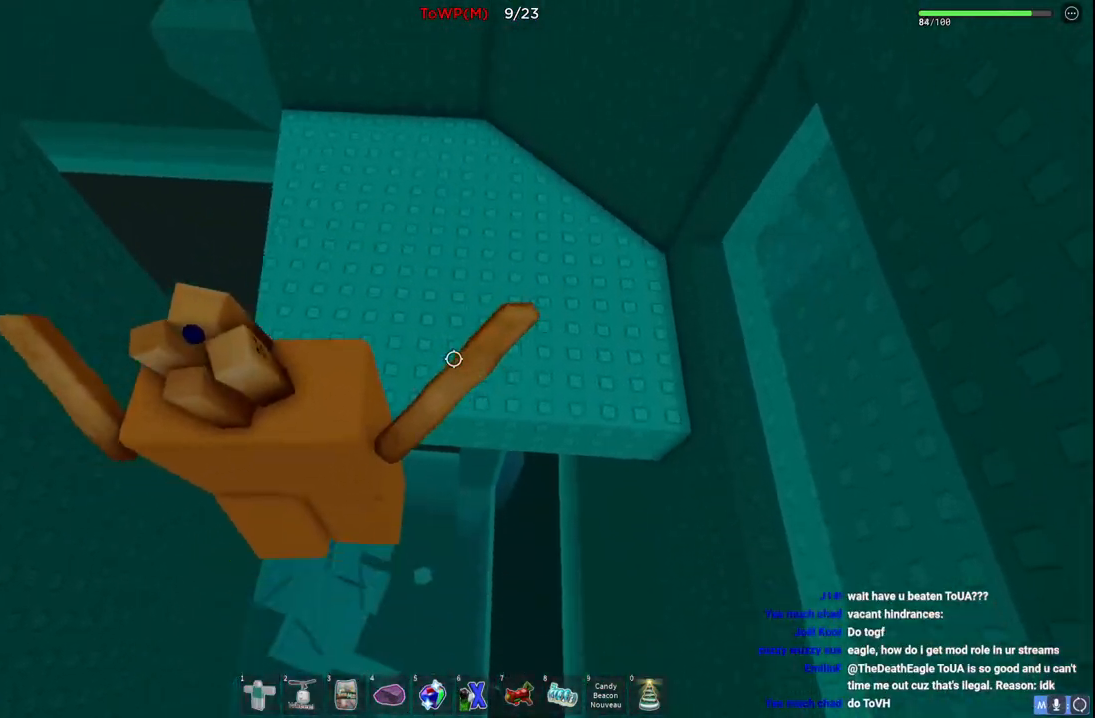
{"keys": ["d", "space", "w"], "events": [[367, "d", "down"], [417, "space", "down"]]}
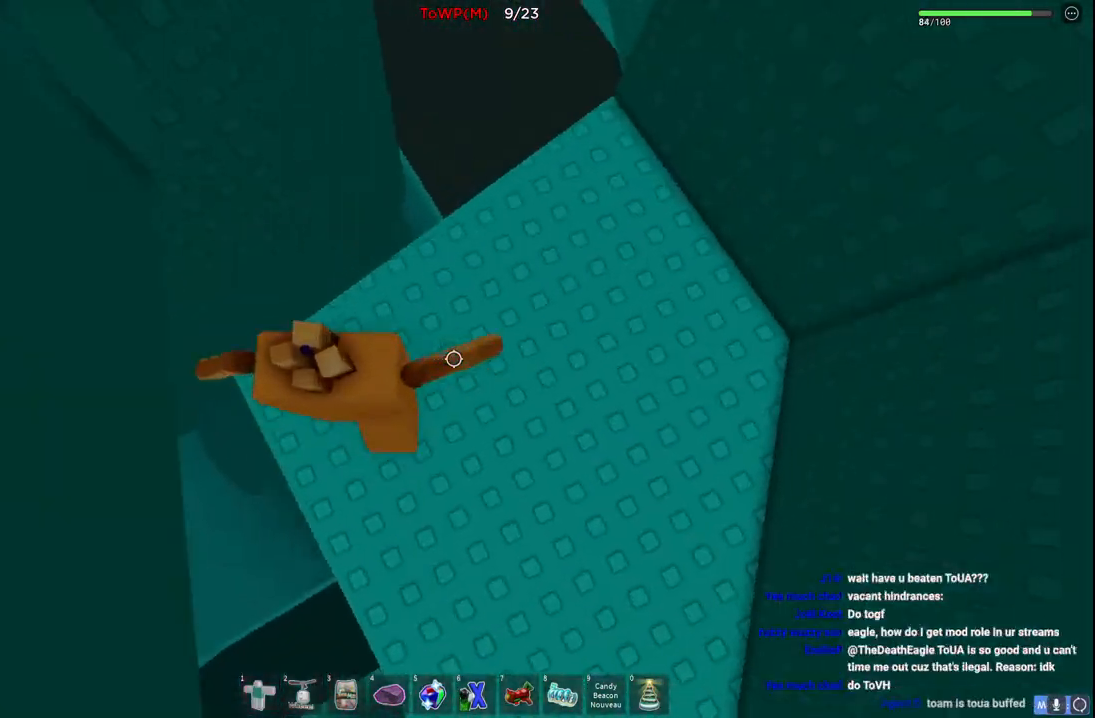
{"keys": ["w"], "events": [[267, "space", "up"], [367, "d", "up"]]}
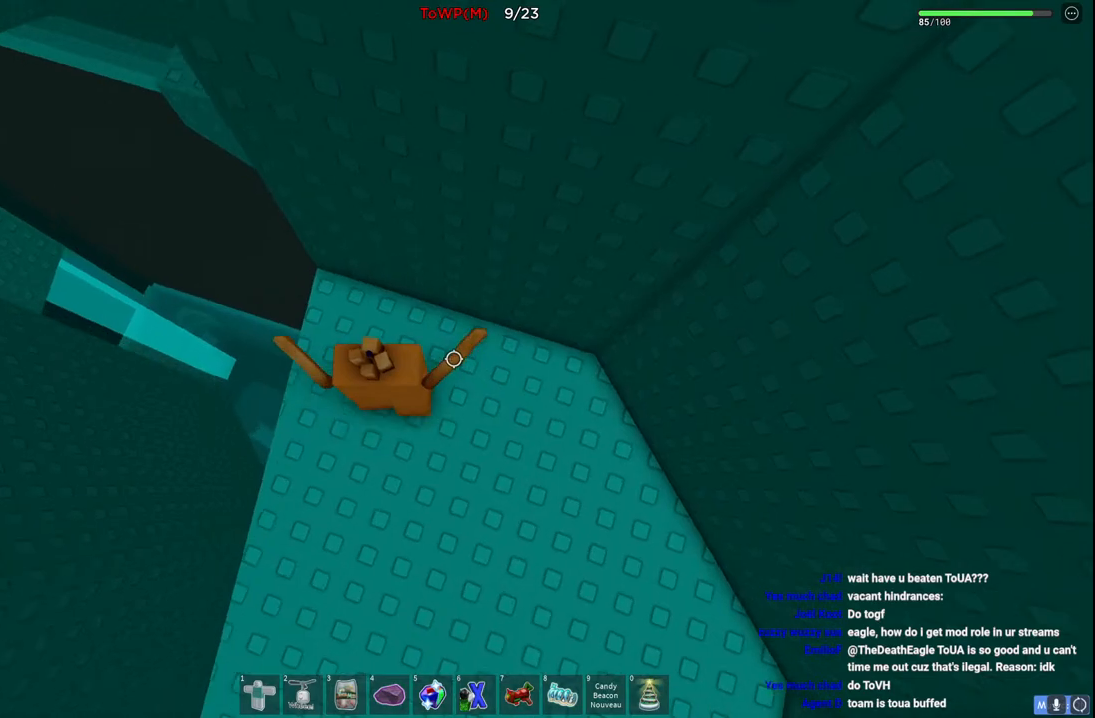
{"keys": ["a", "space", "w"], "events": [[34, "a", "down"], [384, "space", "down"]]}
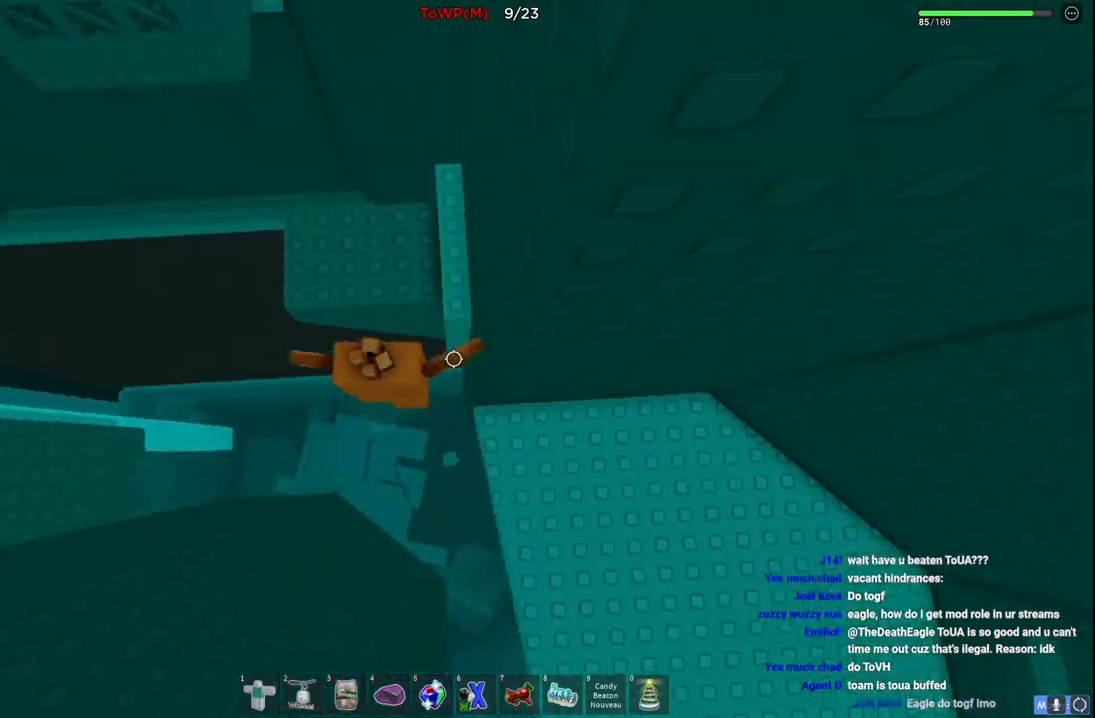
{"keys": ["a"], "events": [[100, "space", "up"], [350, "a", "up"], [417, "w", "up"], [467, "a", "down"]]}
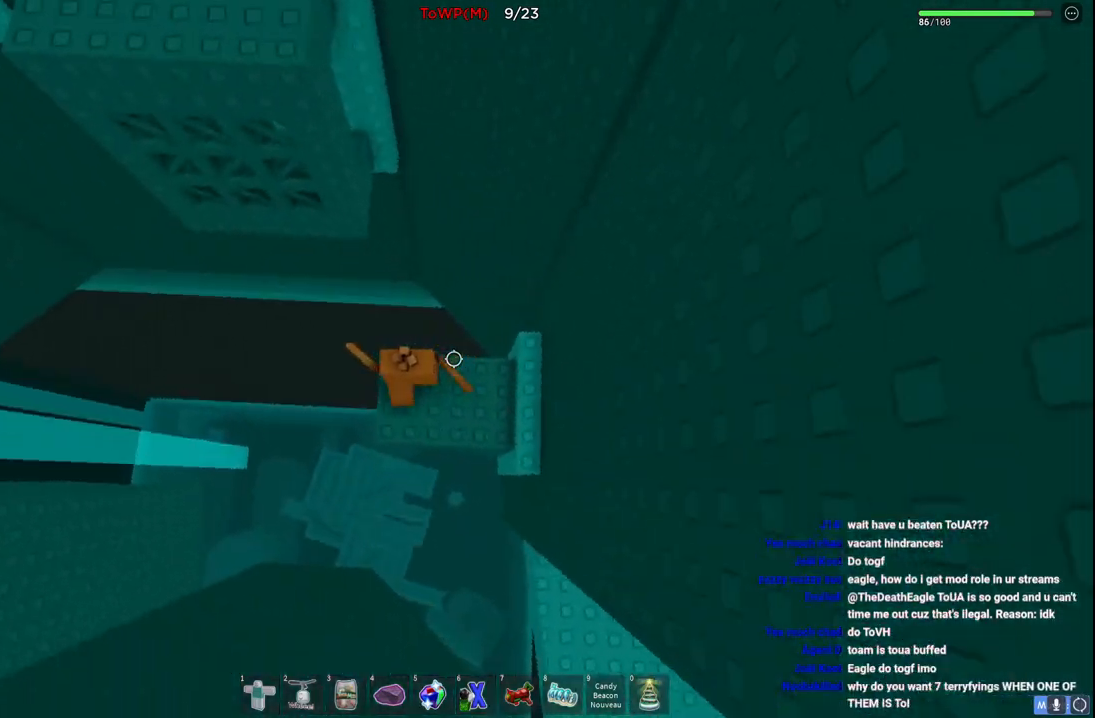
{"keys": ["a", "w"], "events": [[17, "w", "down"], [134, "space", "down"], [317, "space", "up"]]}
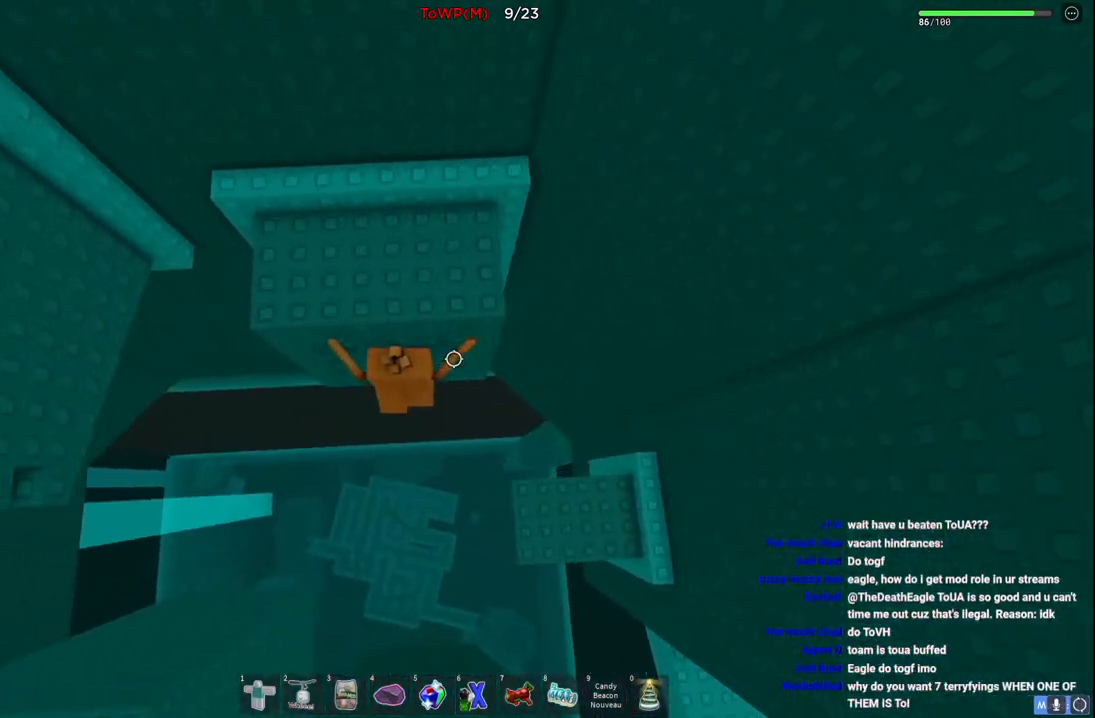
{"keys": [], "events": [[50, "a", "up"], [150, "a", "down"], [417, "a", "up"], [450, "w", "up"]]}
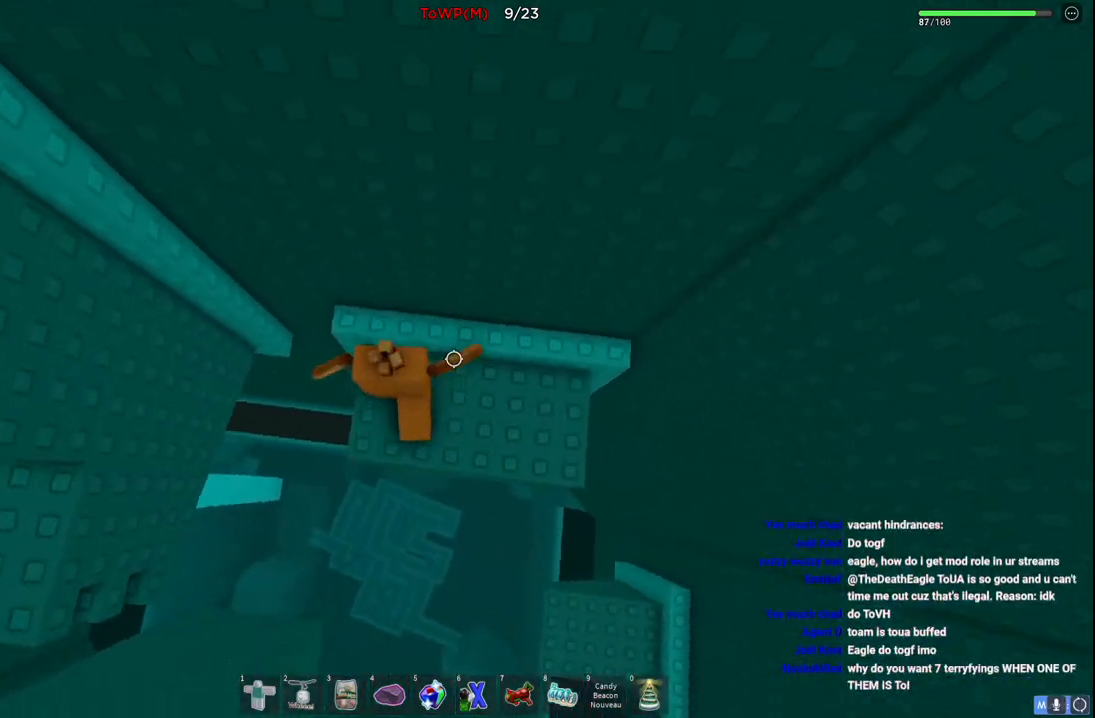
{"keys": [], "events": []}
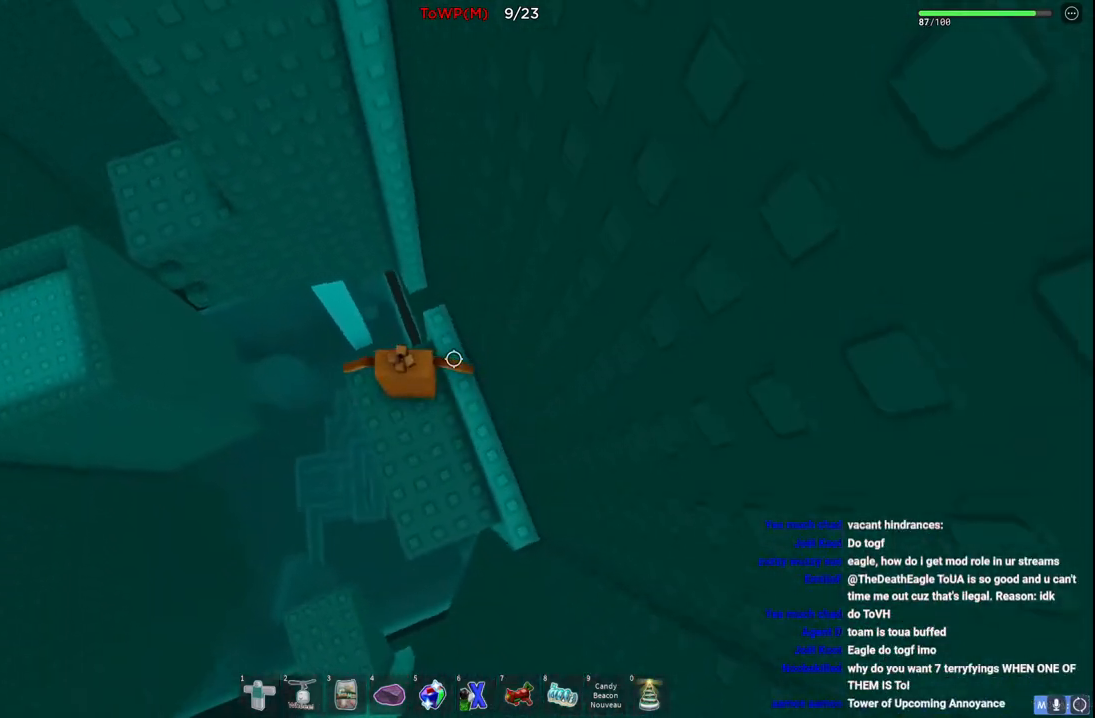
{"keys": ["a", "w"], "events": [[84, "a", "down"], [117, "w", "down"], [317, "space", "down"], [467, "space", "up"]]}
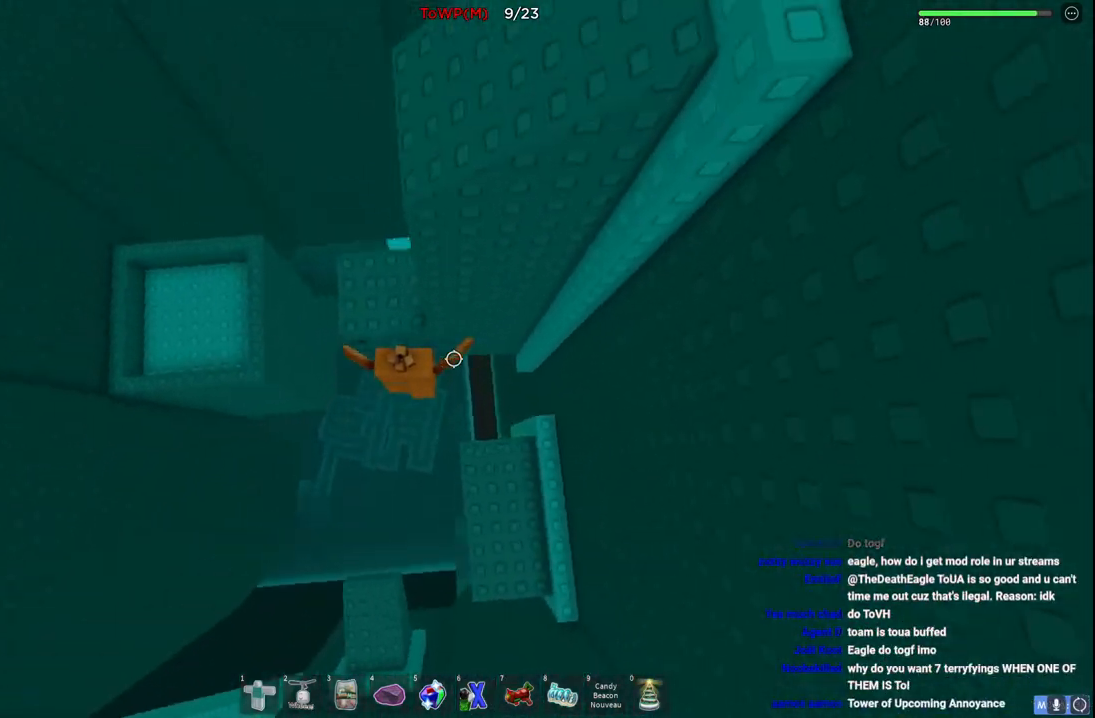
{"keys": [], "events": [[250, "a", "up"], [267, "w", "up"]]}
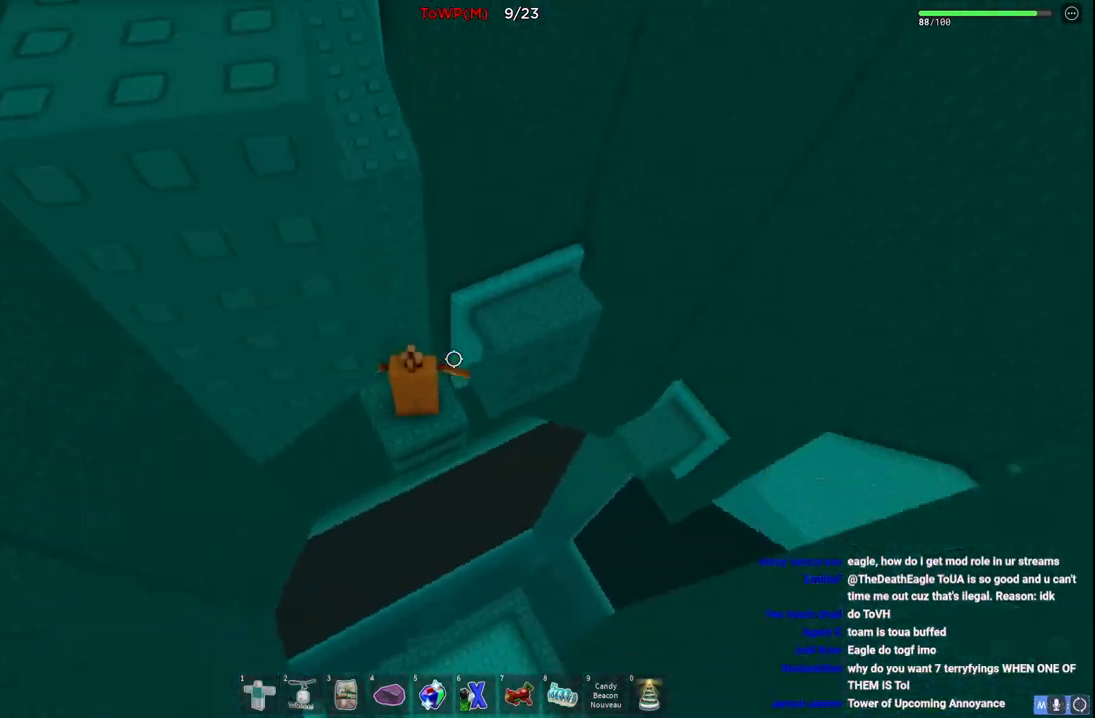
{"keys": ["a", "space"], "events": [[250, "a", "down"], [450, "space", "down"]]}
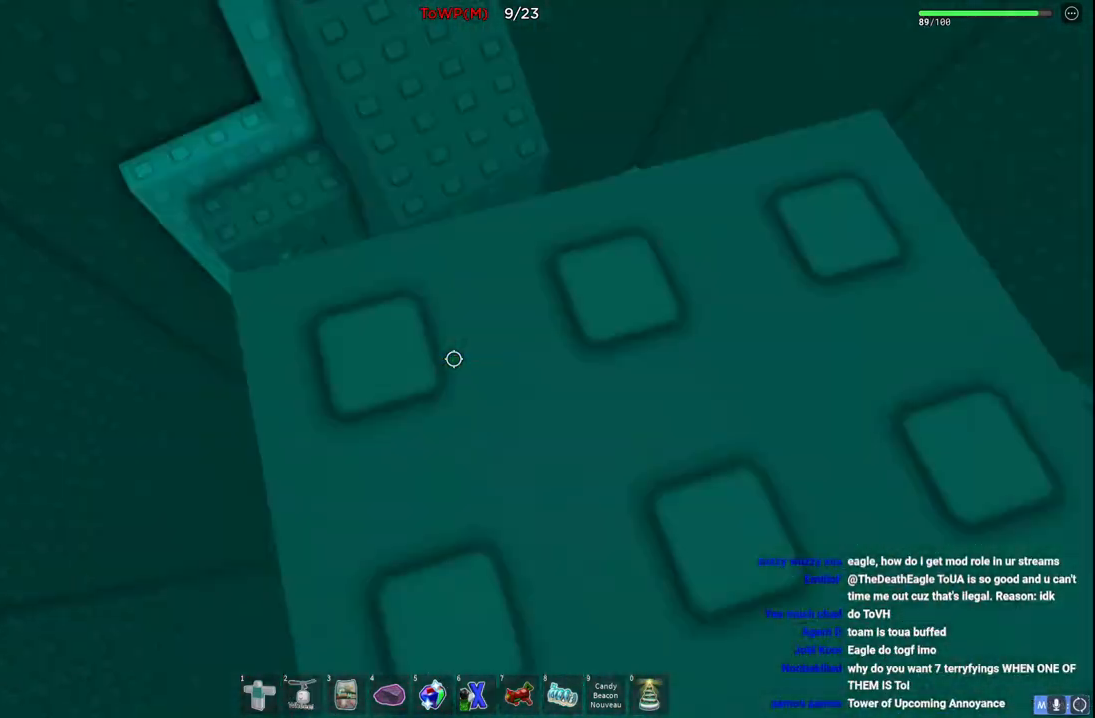
{"keys": [], "events": [[17, "w", "down"], [100, "a", "up"], [100, "space", "up"], [467, "w", "up"]]}
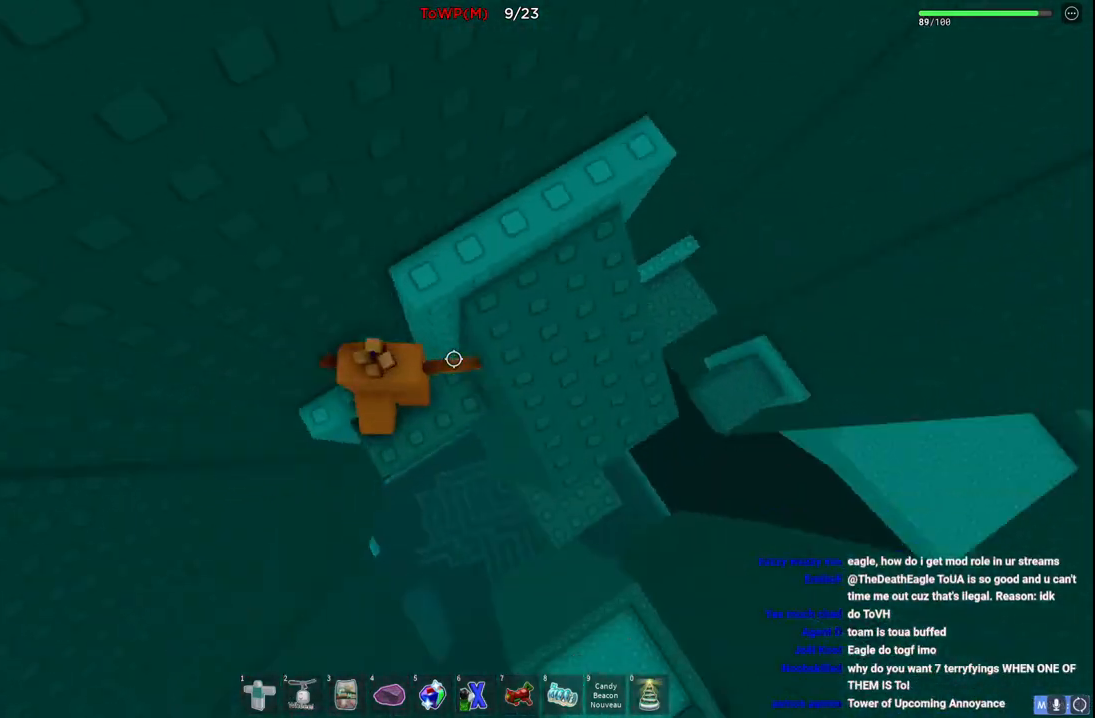
{"keys": [], "events": [[50, "d", "down"], [84, "space", "down"], [150, "w", "down"], [267, "d", "up"], [284, "space", "up"], [384, "w", "up"]]}
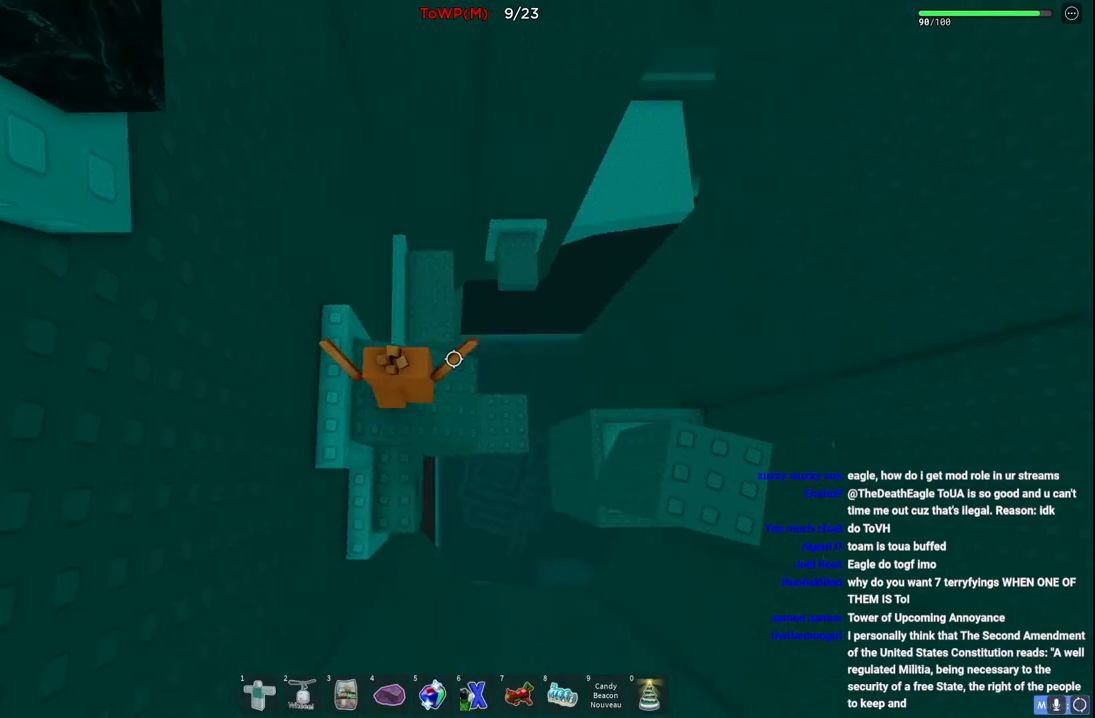
{"keys": ["d", "w"], "events": [[34, "d", "down"], [50, "w", "down"], [284, "space", "down"], [484, "space", "up"]]}
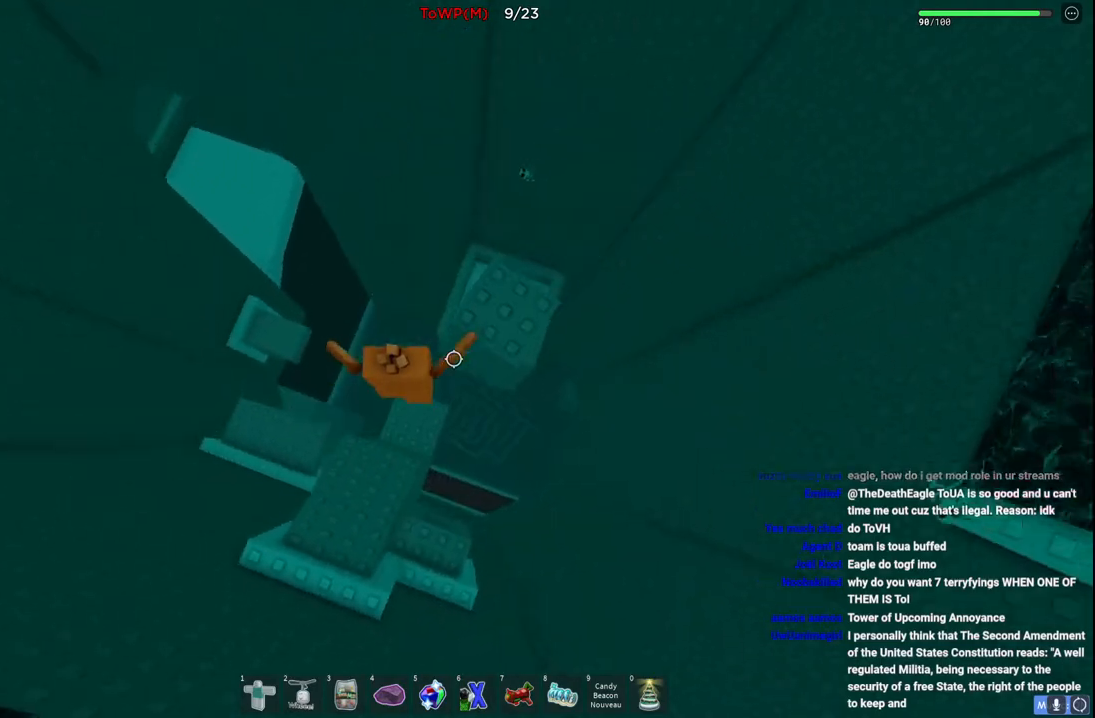
{"keys": [], "events": [[234, "d", "up"], [234, "w", "up"]]}
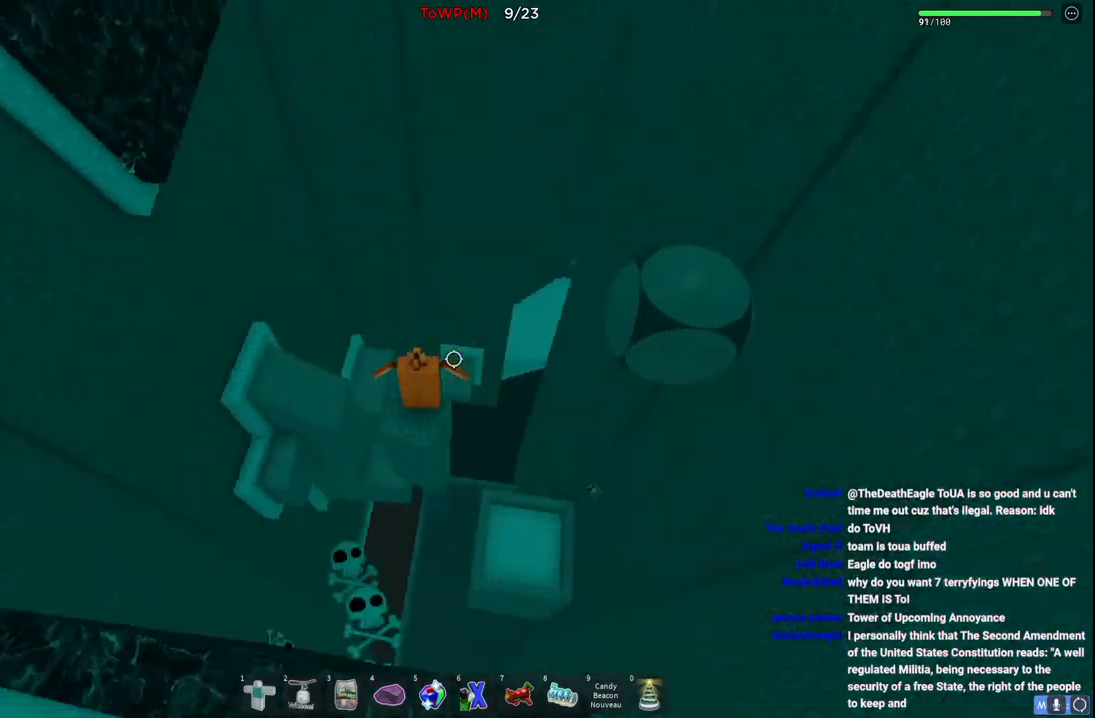
{"keys": ["d", "space"], "events": [[367, "d", "down"], [450, "space", "down"]]}
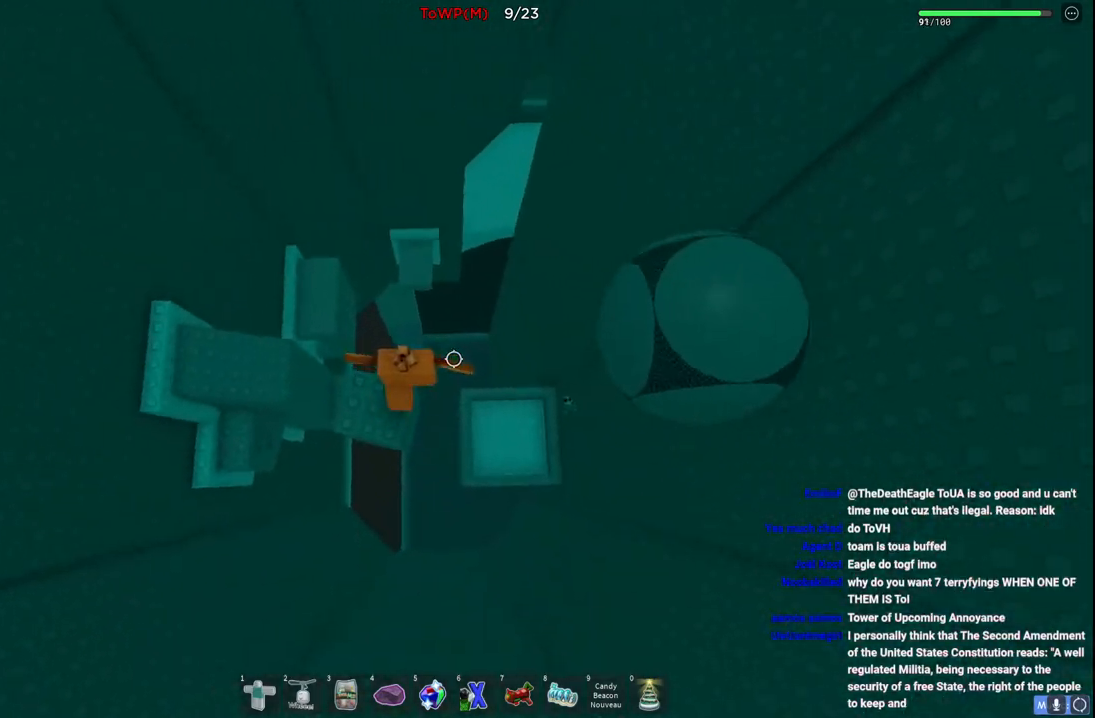
{"keys": [], "events": [[100, "space", "up"], [484, "d", "up"]]}
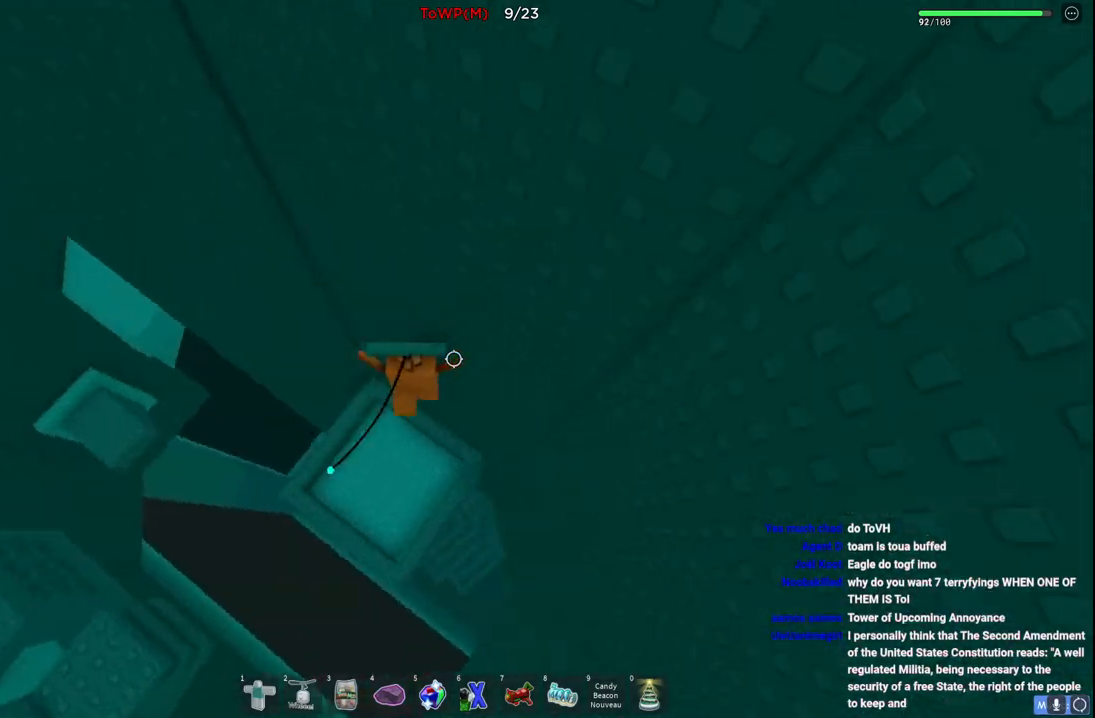
{"keys": [], "events": []}
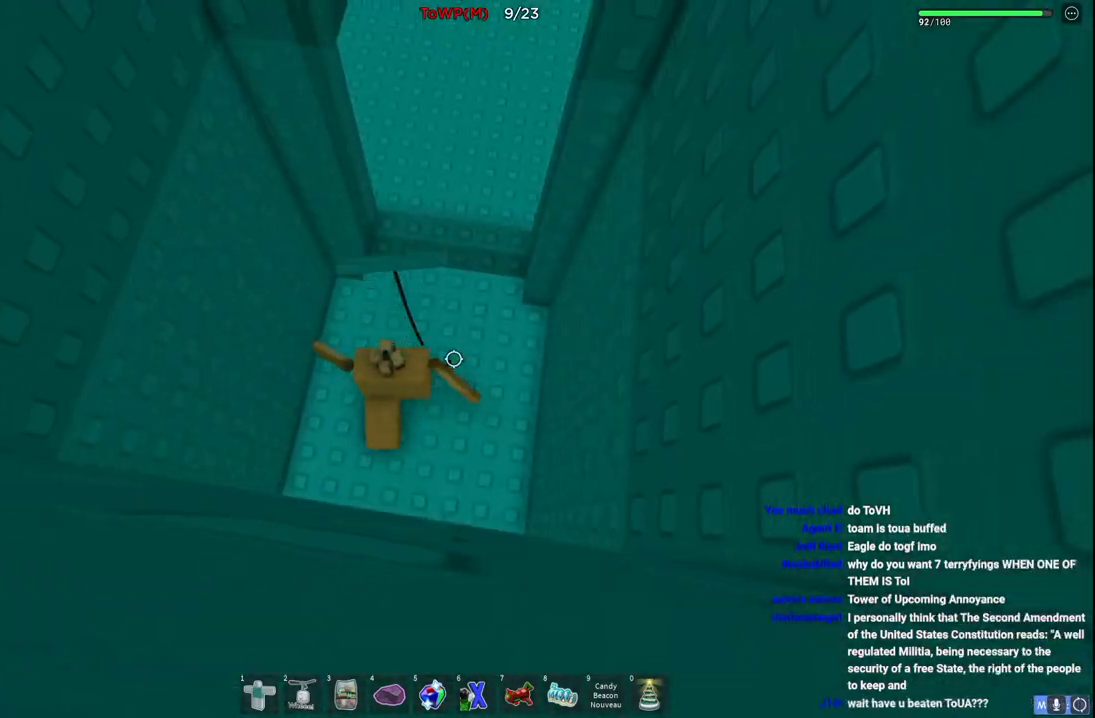
{"keys": ["w"], "events": [[434, "w", "down"]]}
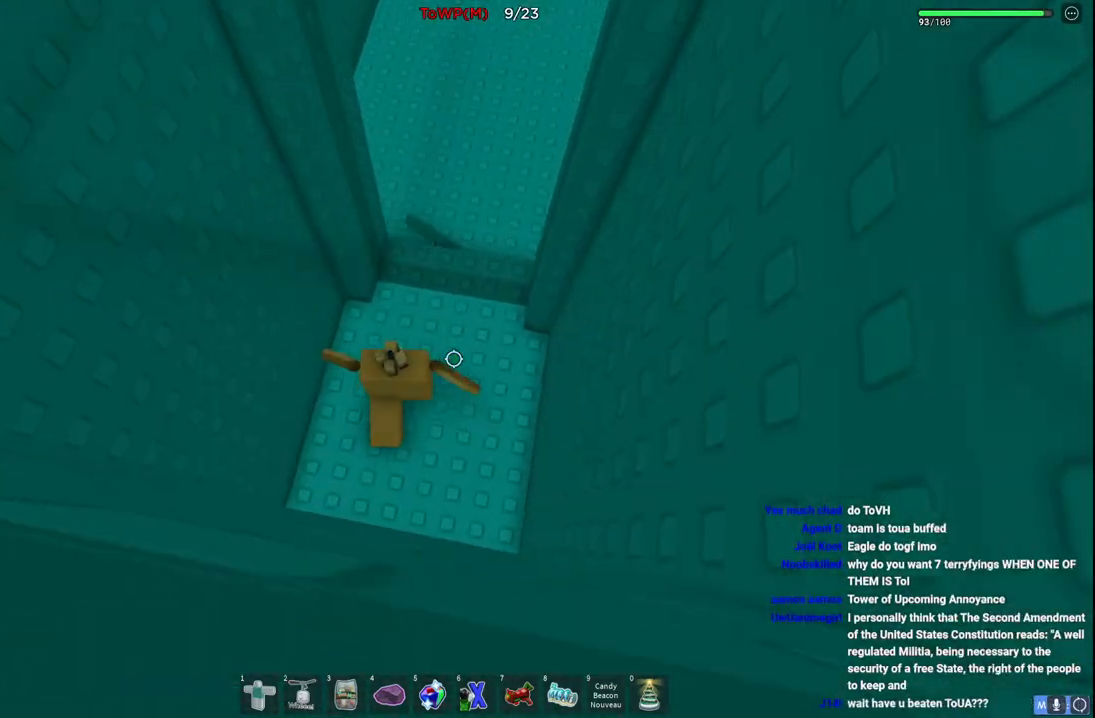
{"keys": ["w"], "events": []}
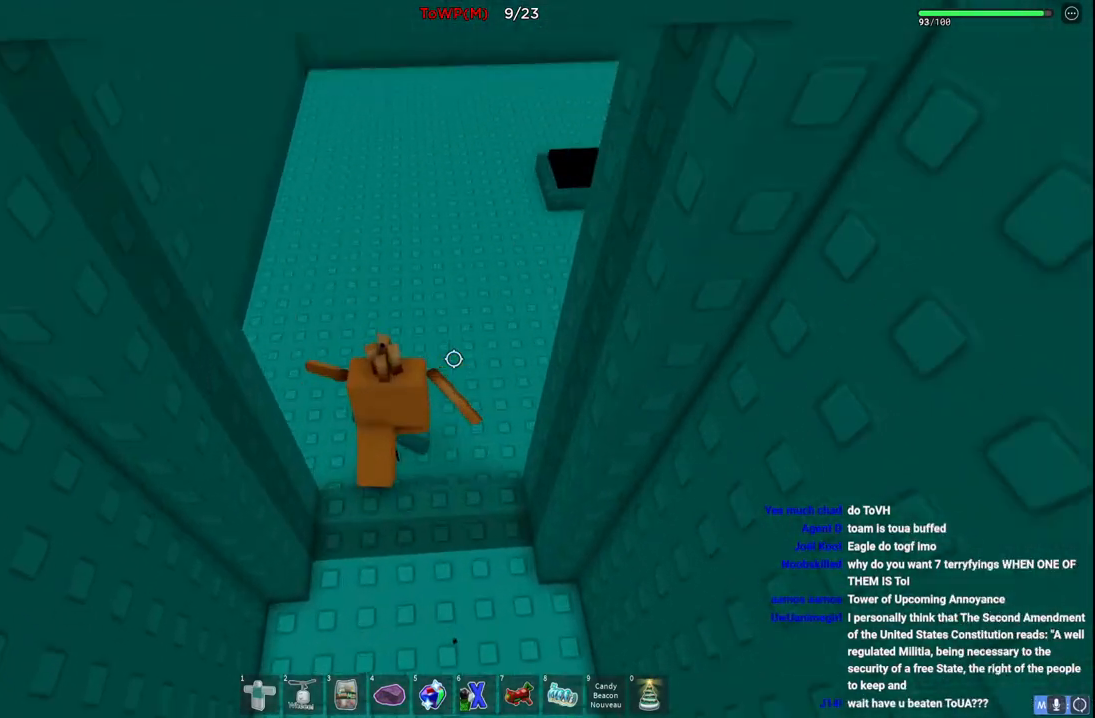
{"keys": ["w"], "events": []}
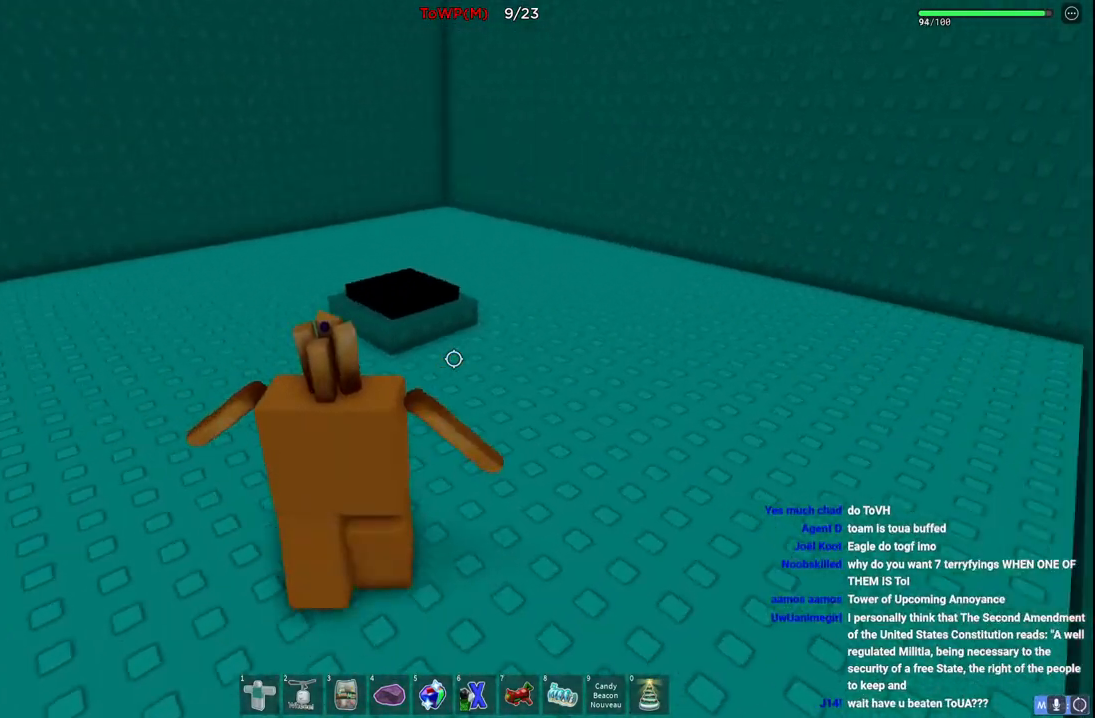
{"keys": ["a", "w"], "events": [[434, "a", "down"]]}
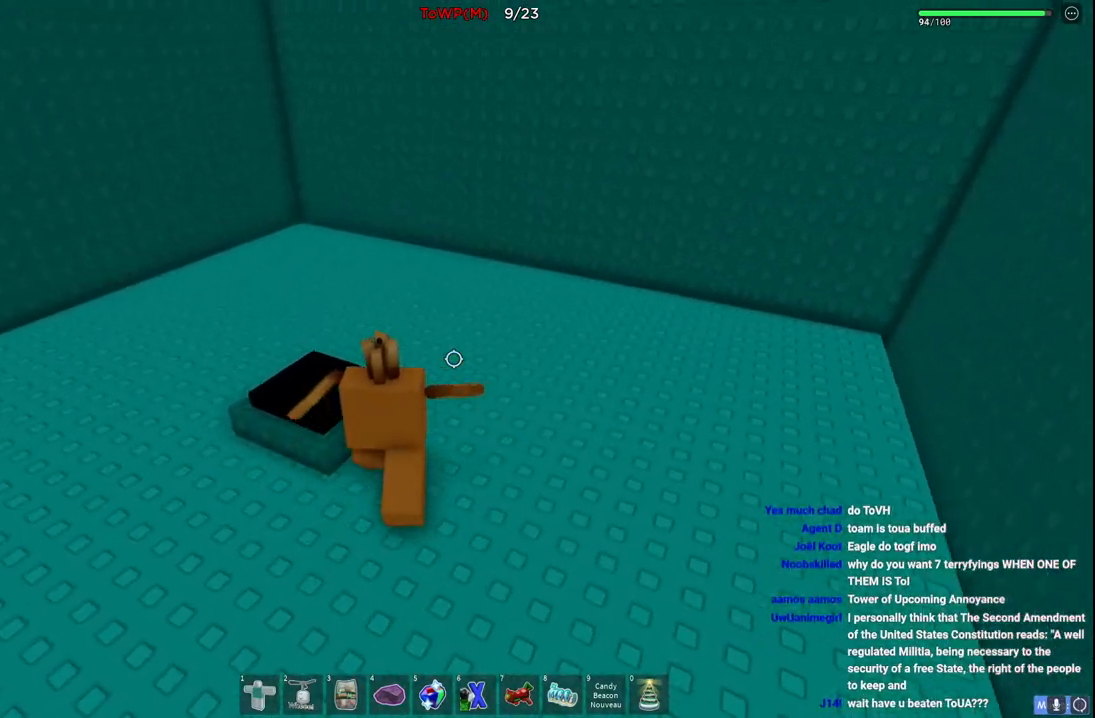
{"keys": [], "events": [[100, "a", "up"], [234, "w", "up"]]}
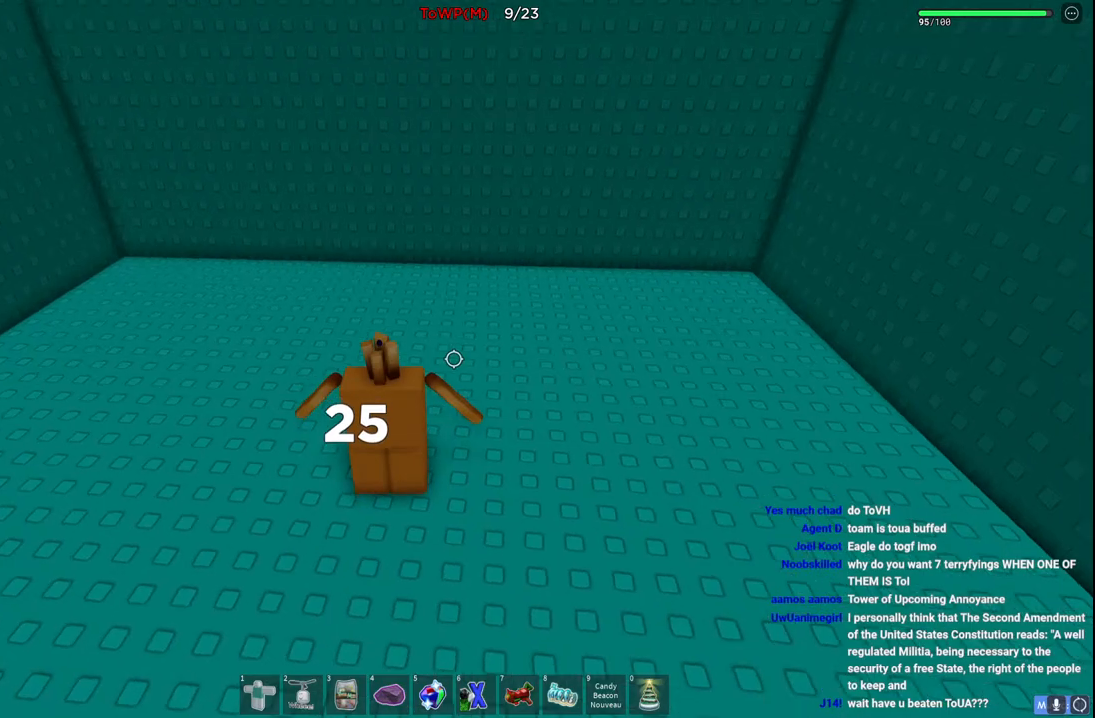
{"keys": [], "events": [[200, "a", "down"], [217, "w", "down"], [317, "a", "up"], [334, "w", "up"]]}